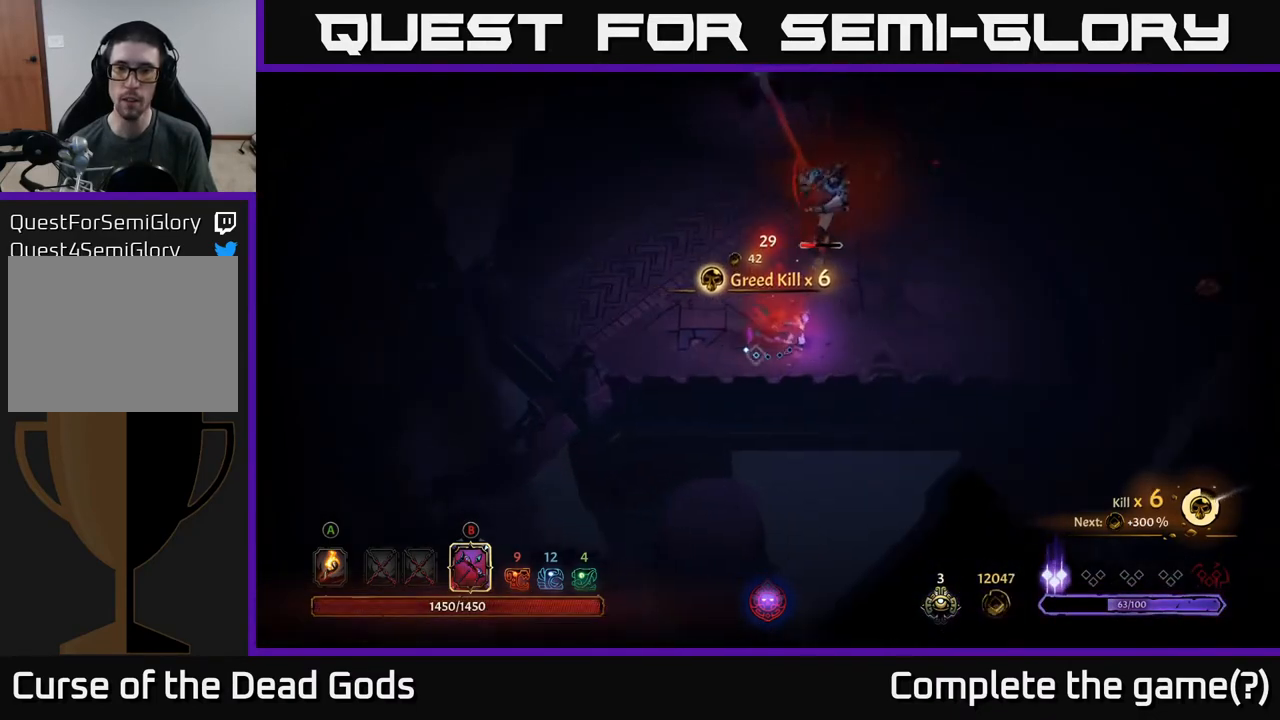
Gameplay with a controller (Xbox layout); each line is a JSON object with the inputs held at the frame after it. "events" lists button and stick changes between this image and that frame as [ms after this image, input, new state], when the widget could be followed in between.
{"buttons": [], "left_stick": "right", "right_stick": "center", "events": []}
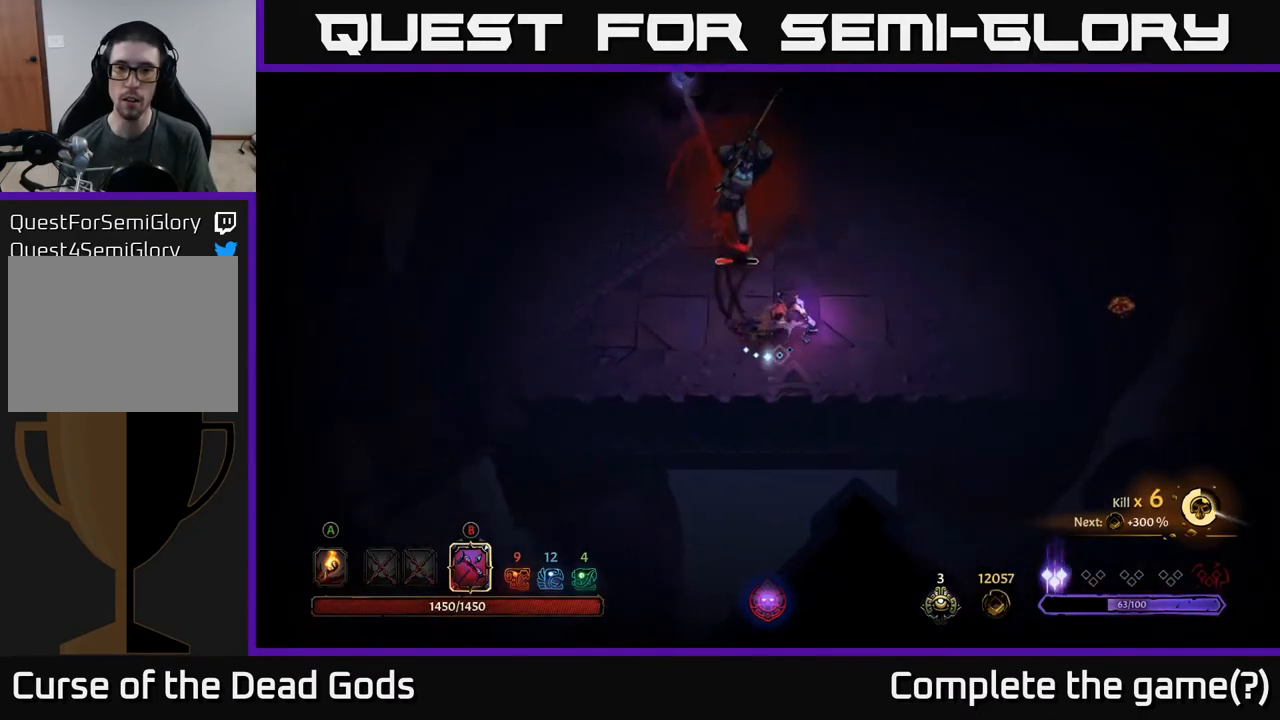
{"buttons": [], "left_stick": "up-right", "right_stick": "center", "events": [[67, "R2", "down"], [100, "left_stick", "up-right"], [433, "R2", "up"]]}
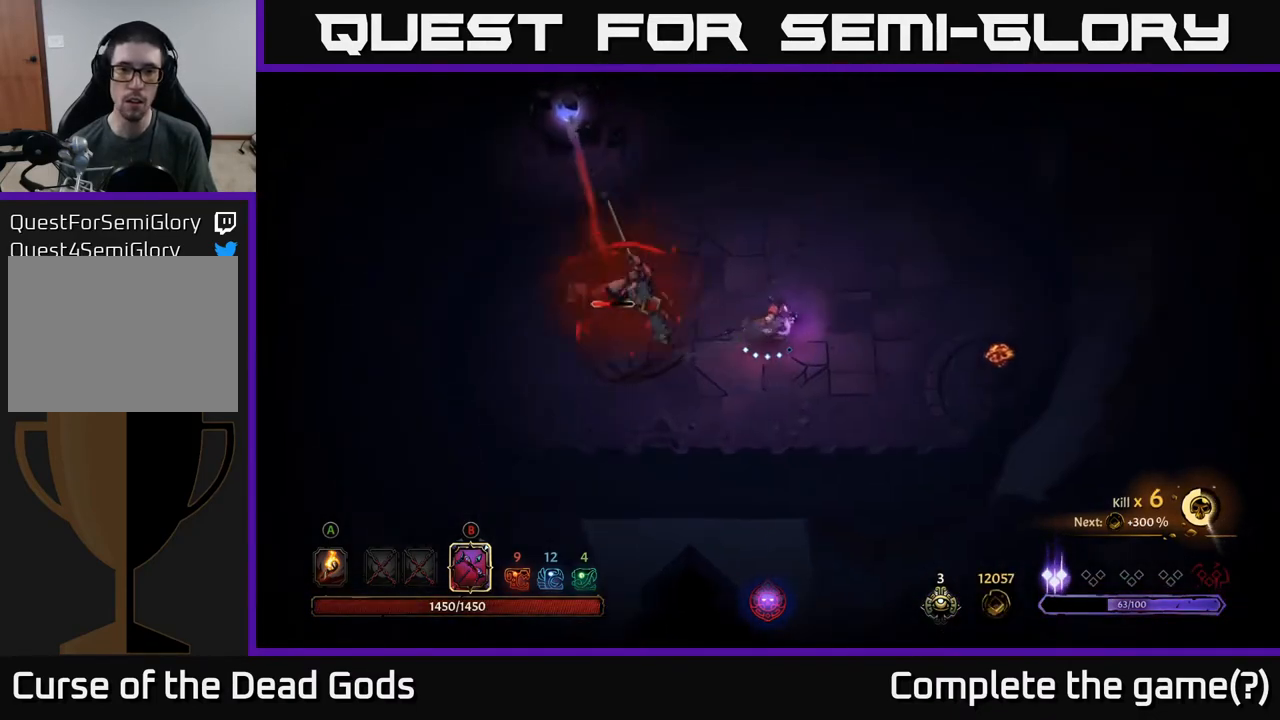
{"buttons": [], "left_stick": "up-left", "right_stick": "center", "events": [[300, "left_stick", "up"], [467, "left_stick", "up-left"]]}
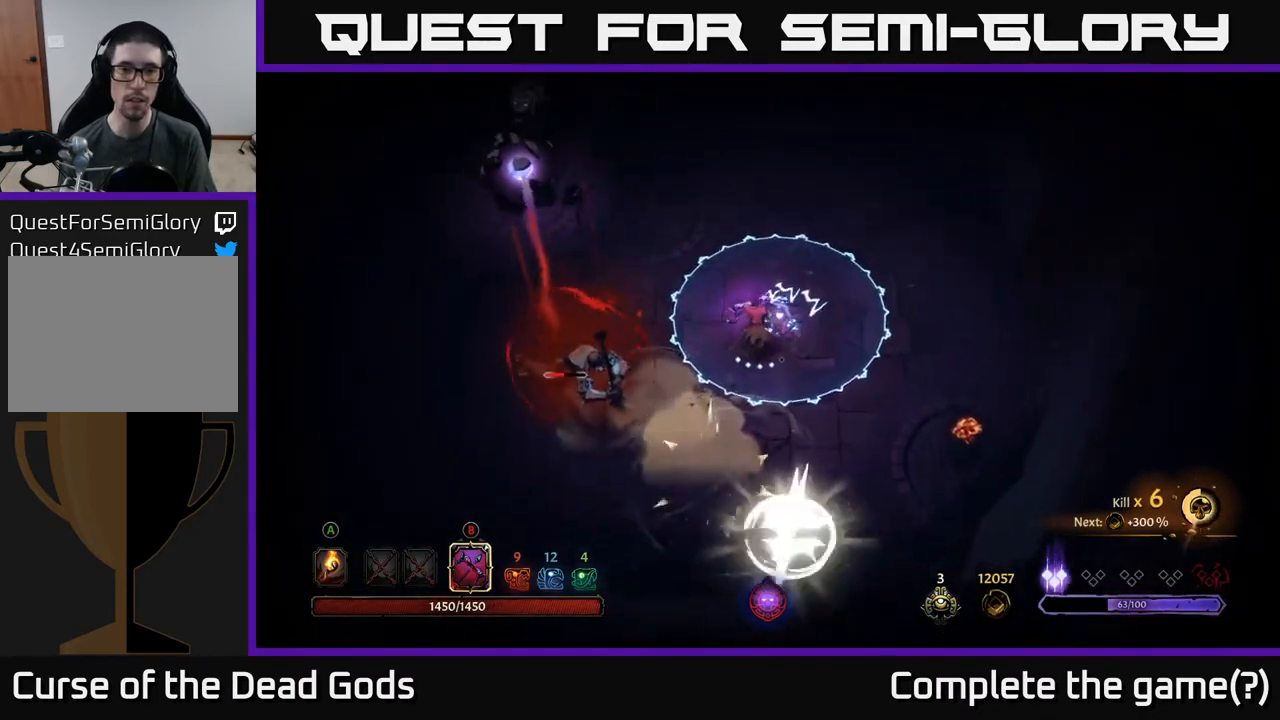
{"buttons": [], "left_stick": "up-left", "right_stick": "center", "events": [[100, "left_stick", "left"], [217, "left_stick", "up-left"], [267, "R2", "down"], [467, "R2", "up"]]}
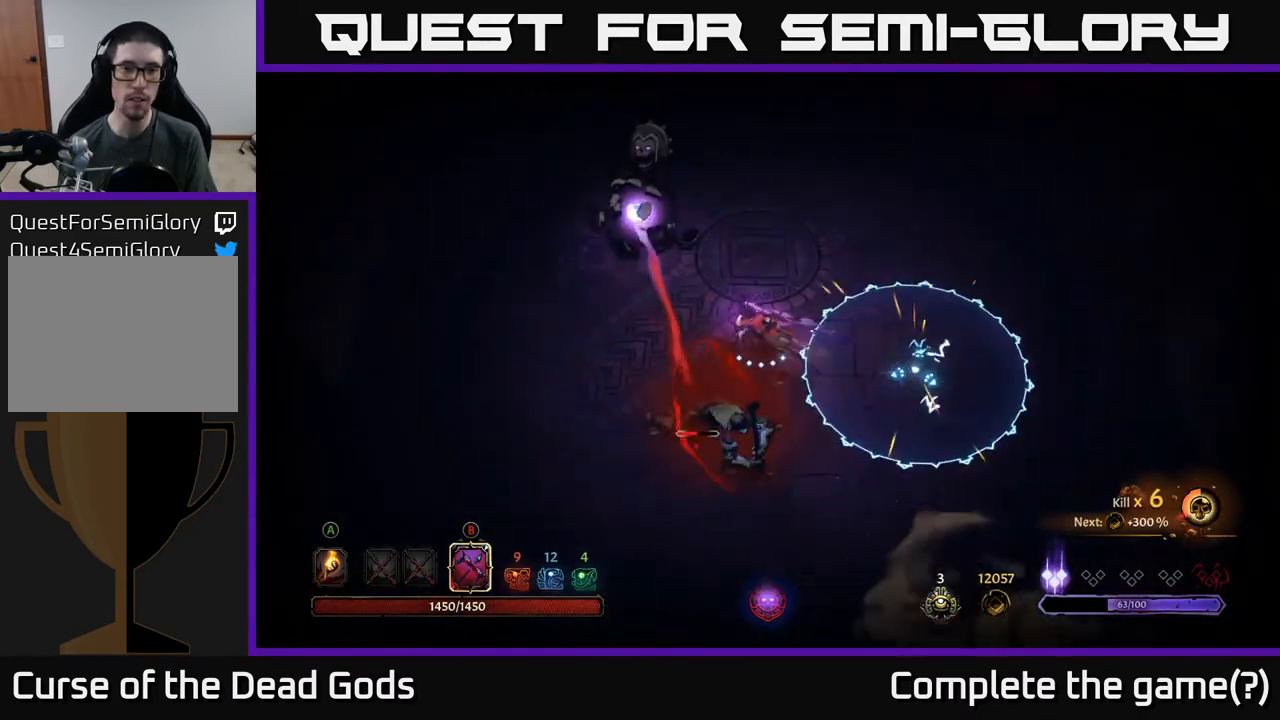
{"buttons": [], "left_stick": "up-right", "right_stick": "center", "events": [[33, "left_stick", "up-right"]]}
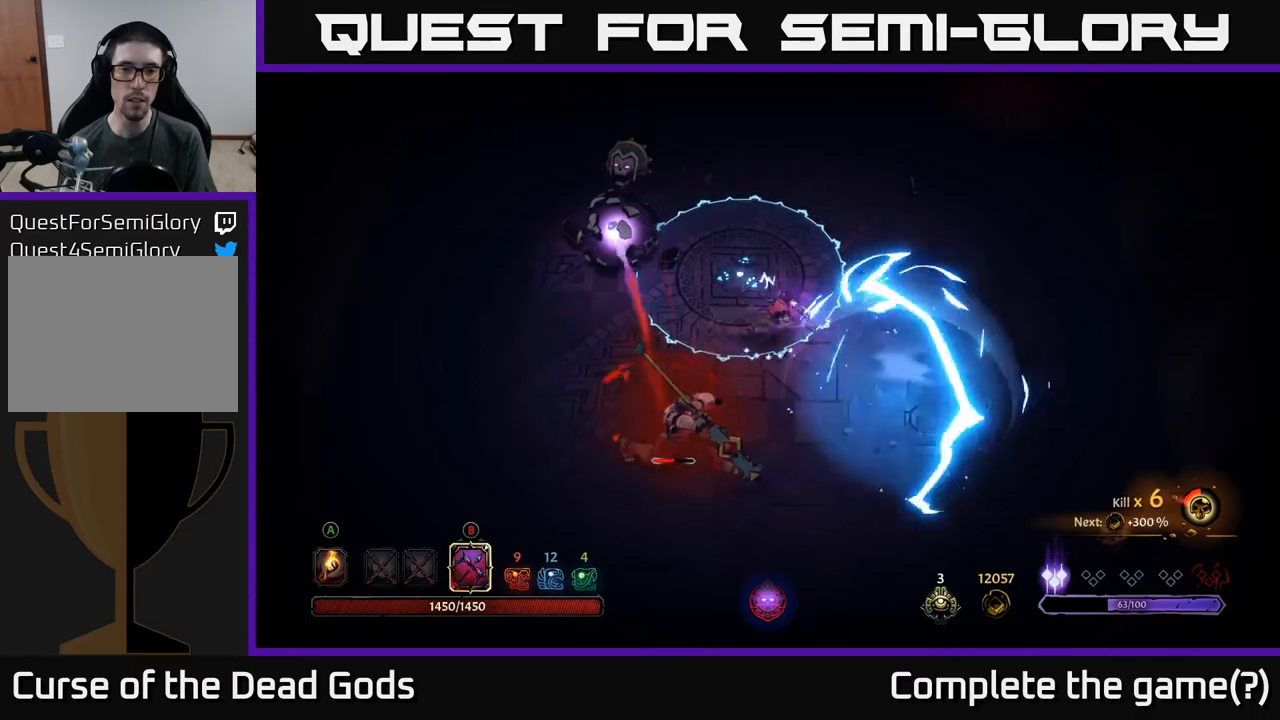
{"buttons": ["R2"], "left_stick": "right", "right_stick": "center", "events": [[50, "B", "down"], [67, "left_stick", "up-left"], [233, "left_stick", "left"], [417, "B", "up"], [483, "left_stick", "right"], [500, "R2", "down"]]}
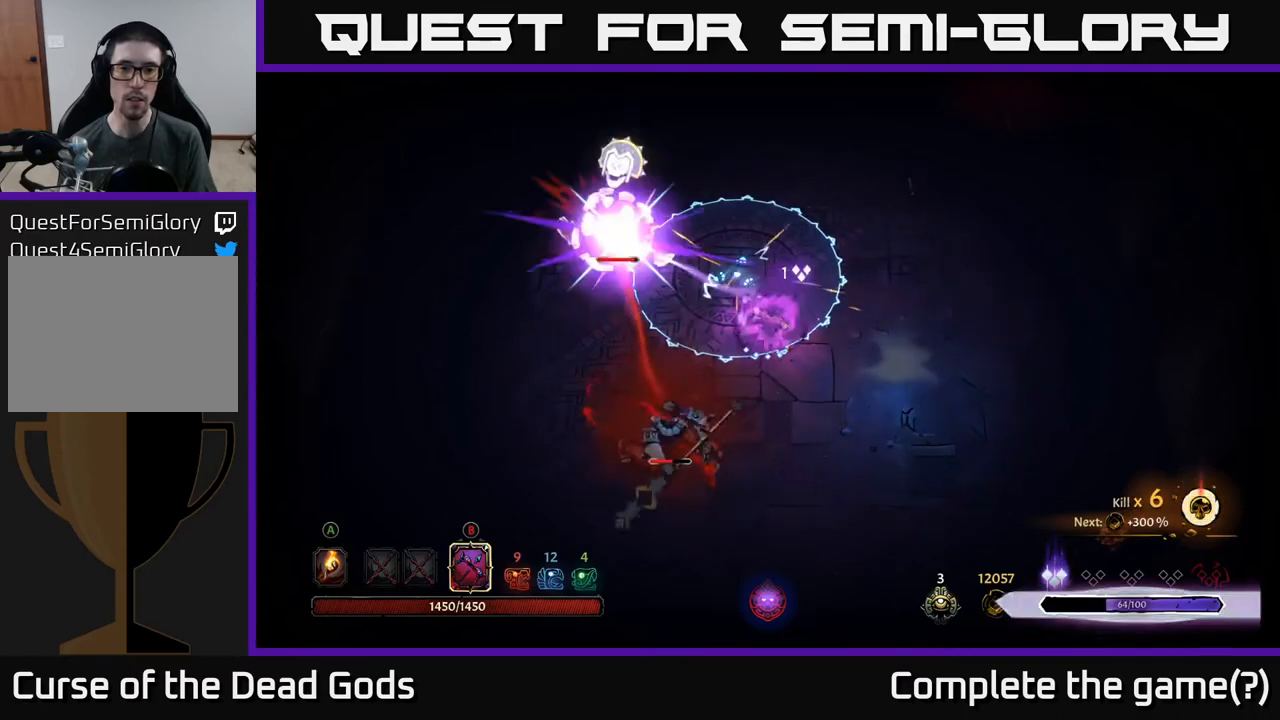
{"buttons": [], "left_stick": "right", "right_stick": "center", "events": [[100, "R2", "up"], [117, "left_stick", "down-right"], [317, "left_stick", "right"]]}
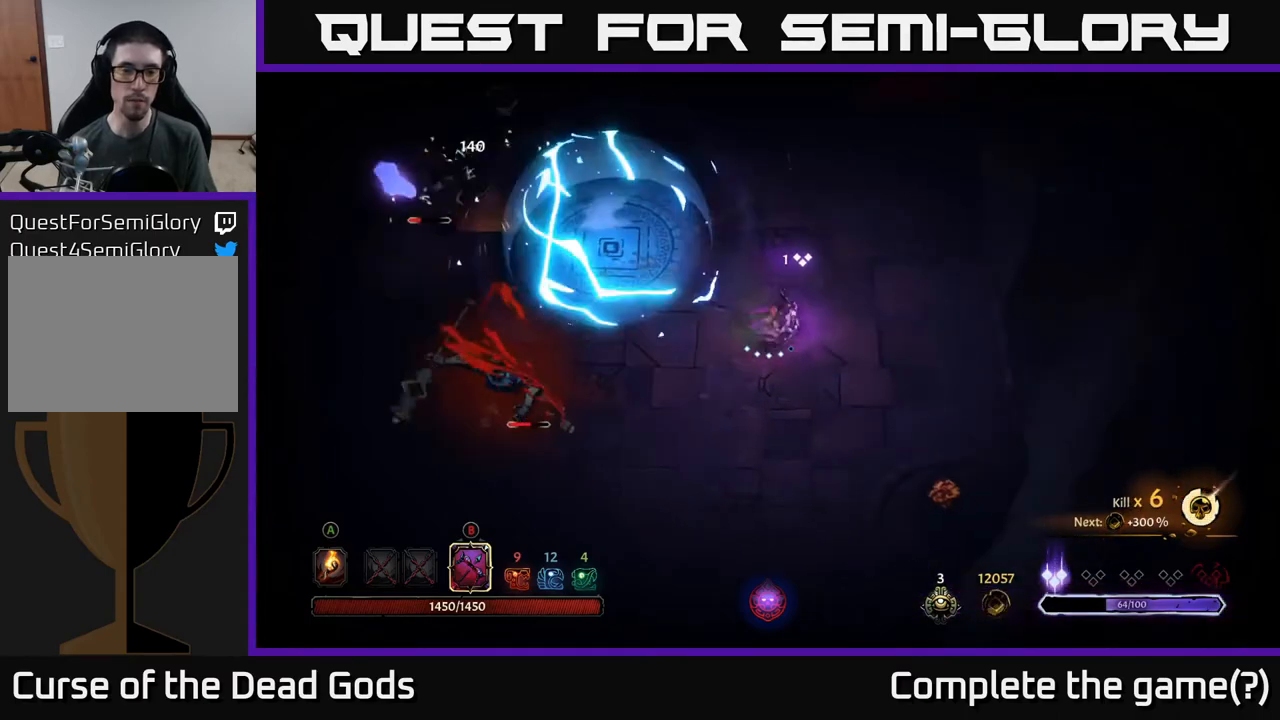
{"buttons": [], "left_stick": "left", "right_stick": "center", "events": [[300, "left_stick", "up-right"], [500, "left_stick", "left"]]}
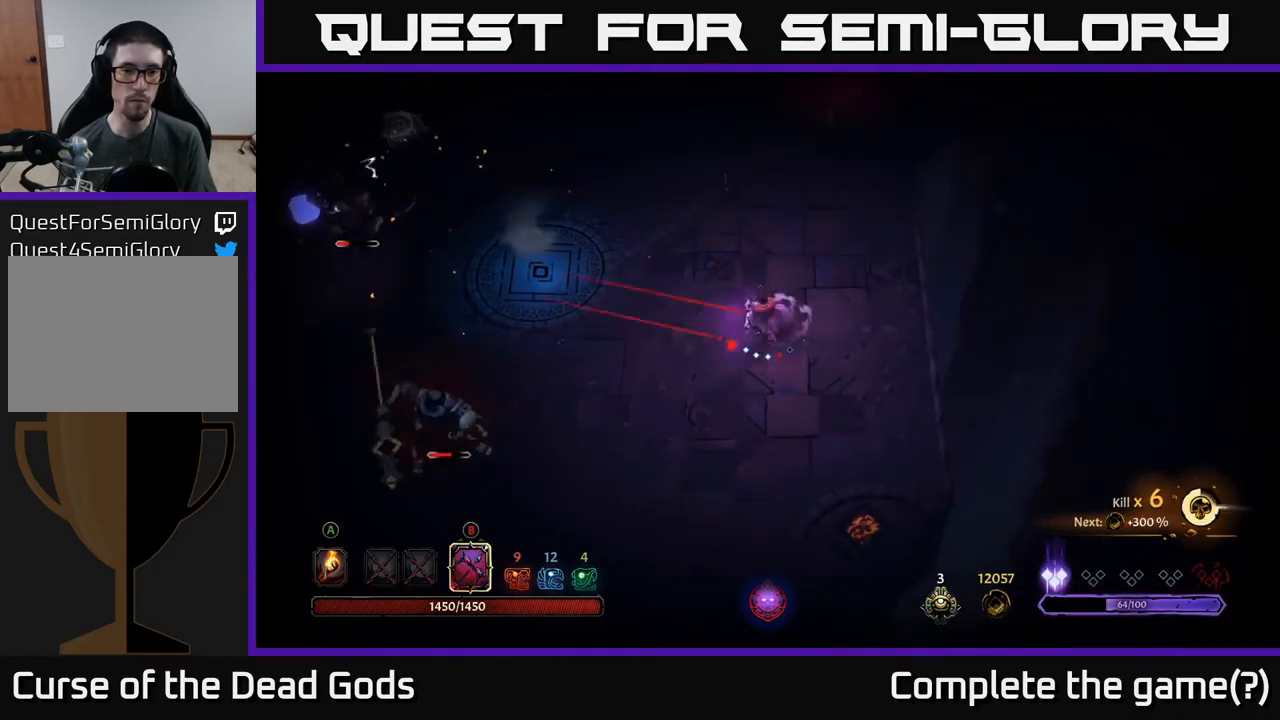
{"buttons": ["B"], "left_stick": "left", "right_stick": "center", "events": [[17, "B", "down"]]}
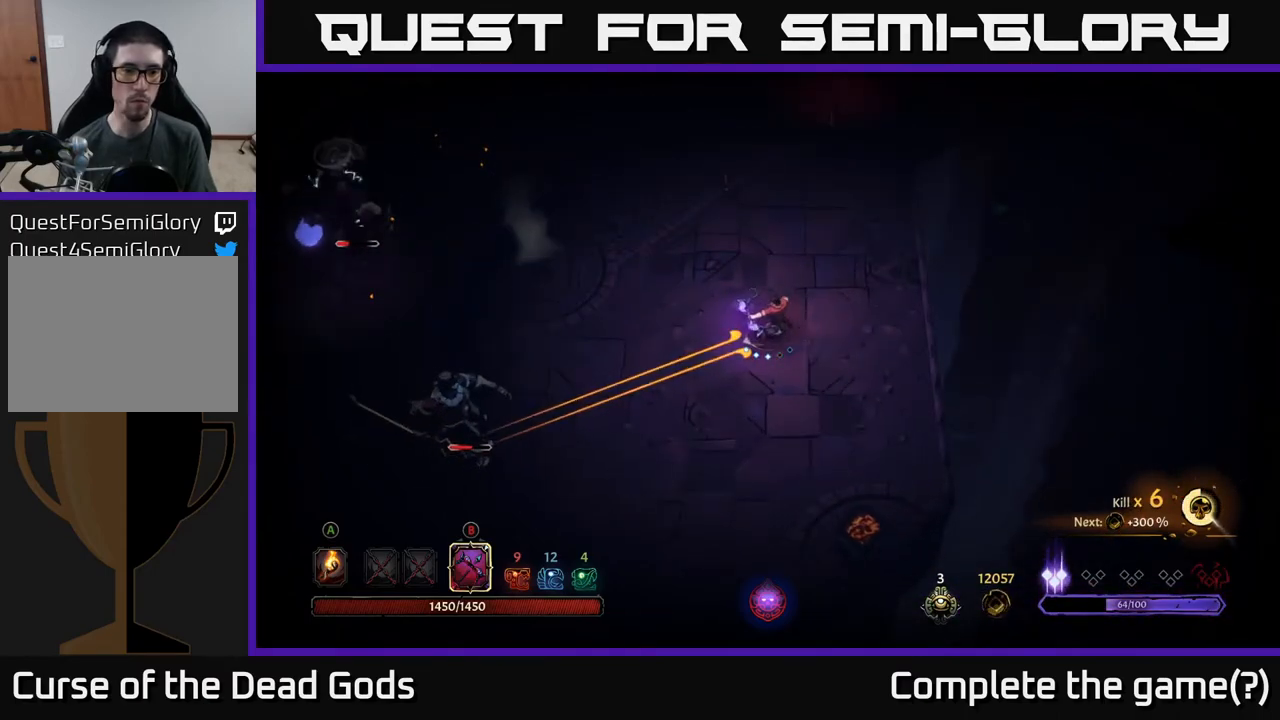
{"buttons": ["B"], "left_stick": "up-left", "right_stick": "center", "events": [[200, "B", "up"], [300, "left_stick", "up"], [367, "left_stick", "up-left"], [433, "B", "down"]]}
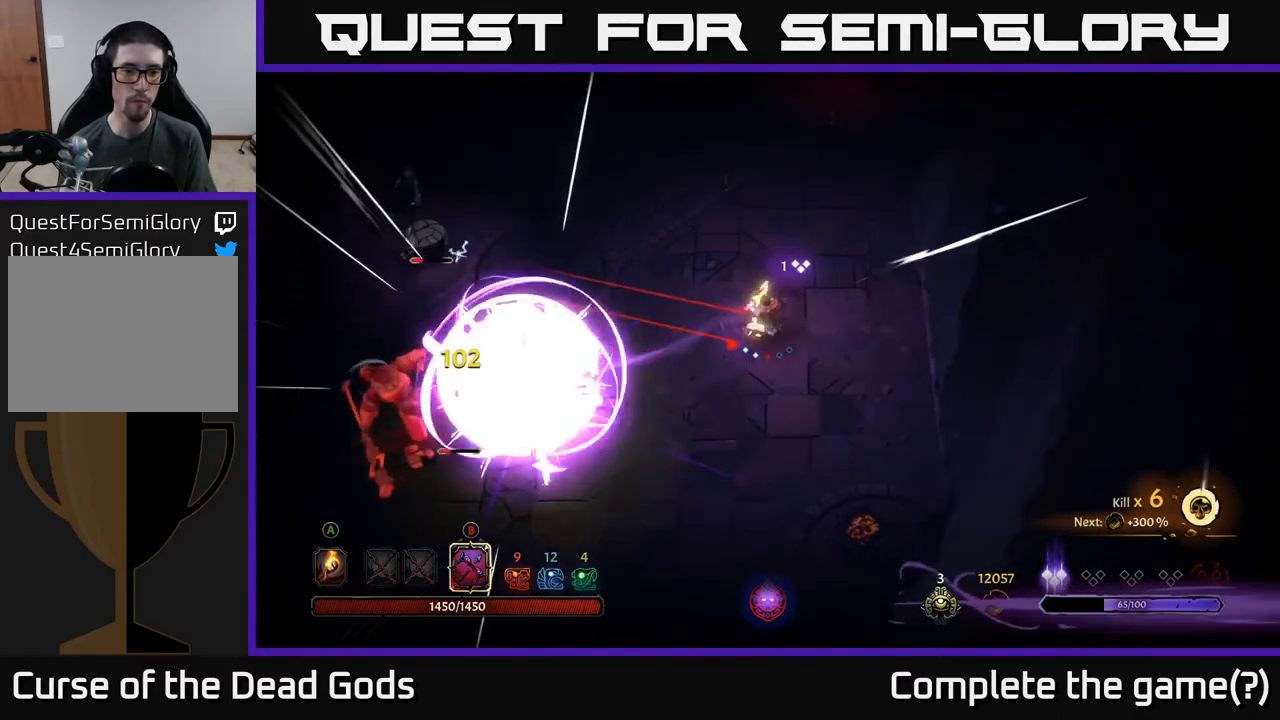
{"buttons": ["B"], "left_stick": "up-left", "right_stick": "center", "events": []}
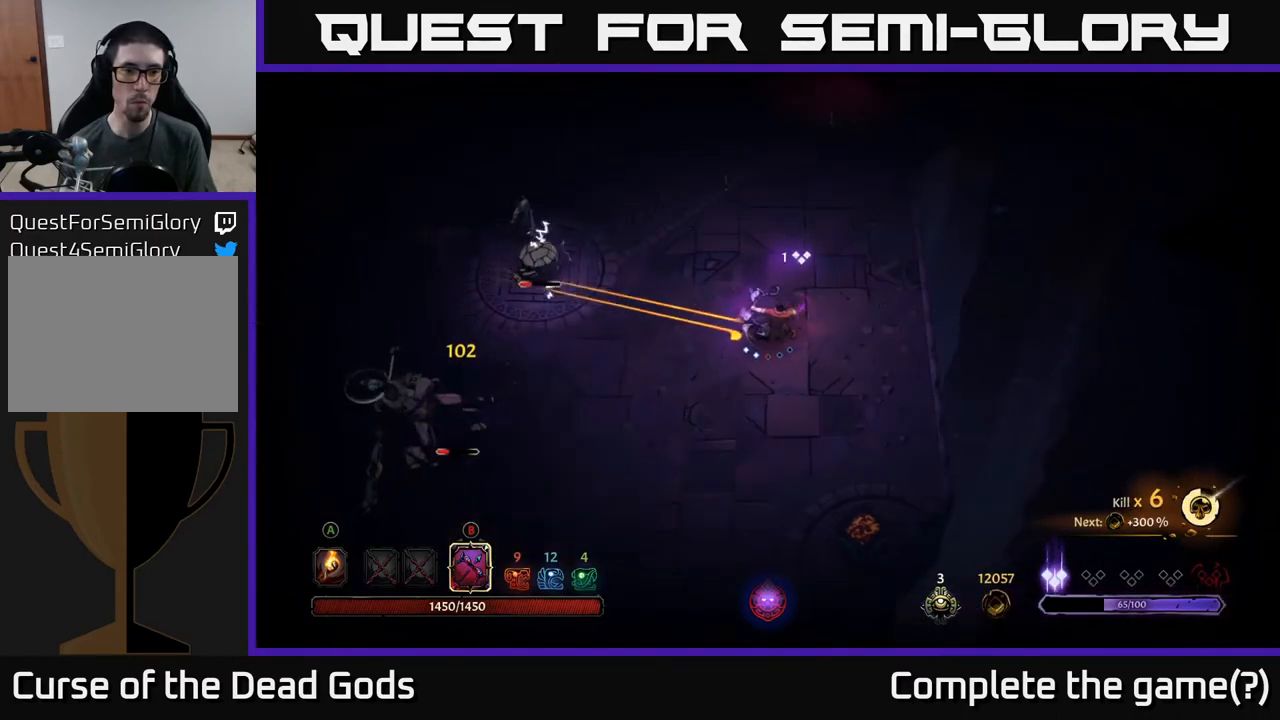
{"buttons": [], "left_stick": "right", "right_stick": "center", "events": [[250, "B", "up"], [433, "left_stick", "right"]]}
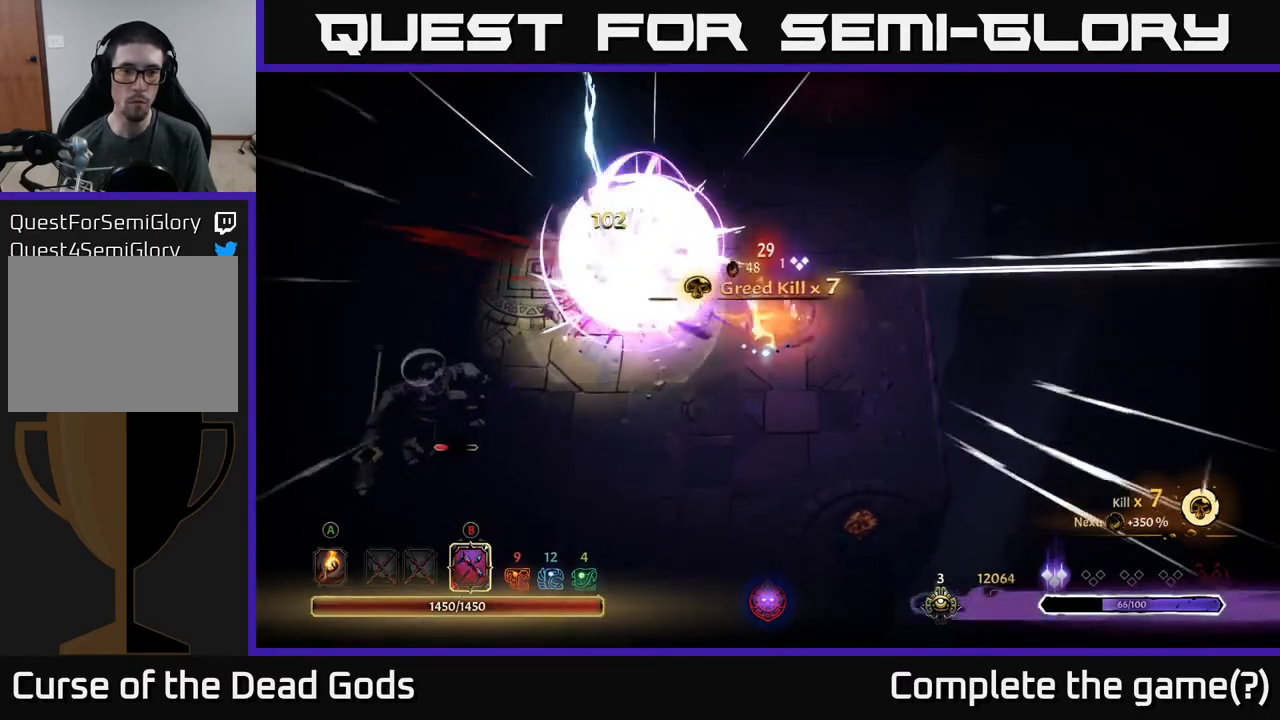
{"buttons": [], "left_stick": "up-right", "right_stick": "center", "events": [[350, "left_stick", "up-right"]]}
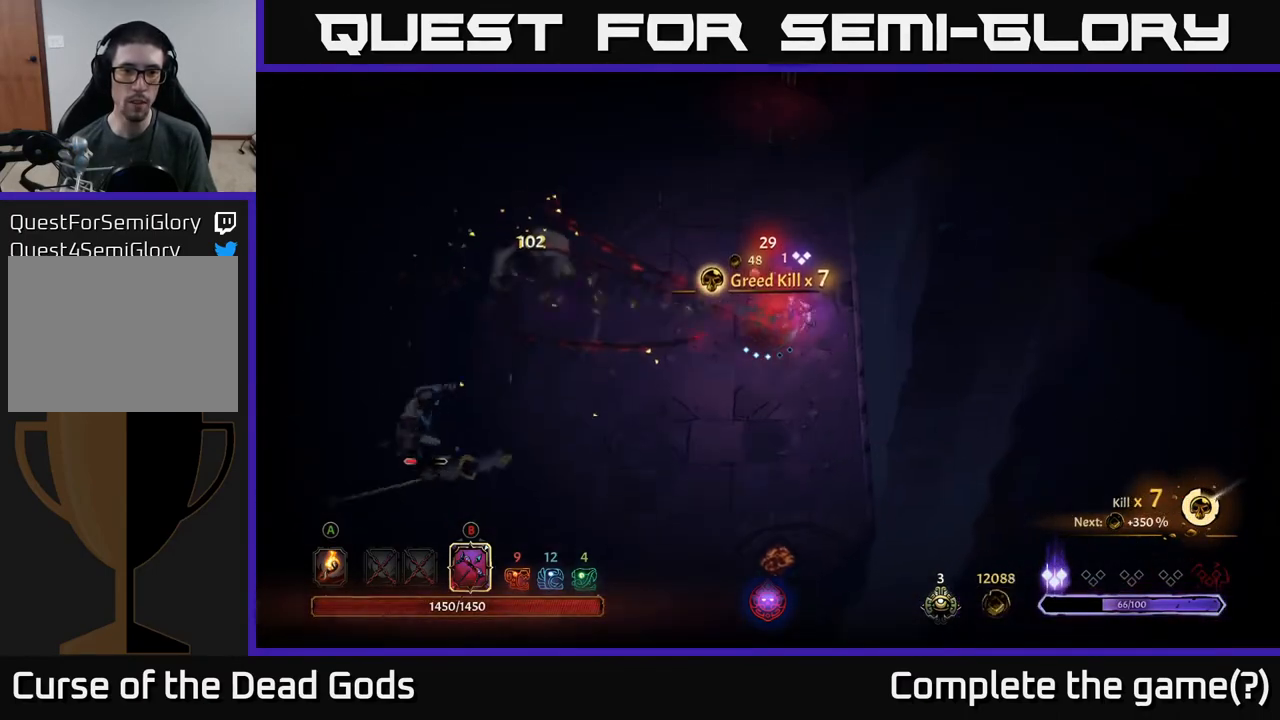
{"buttons": ["B"], "left_stick": "left", "right_stick": "center", "events": [[50, "left_stick", "up-left"], [100, "B", "down"], [100, "left_stick", "left"]]}
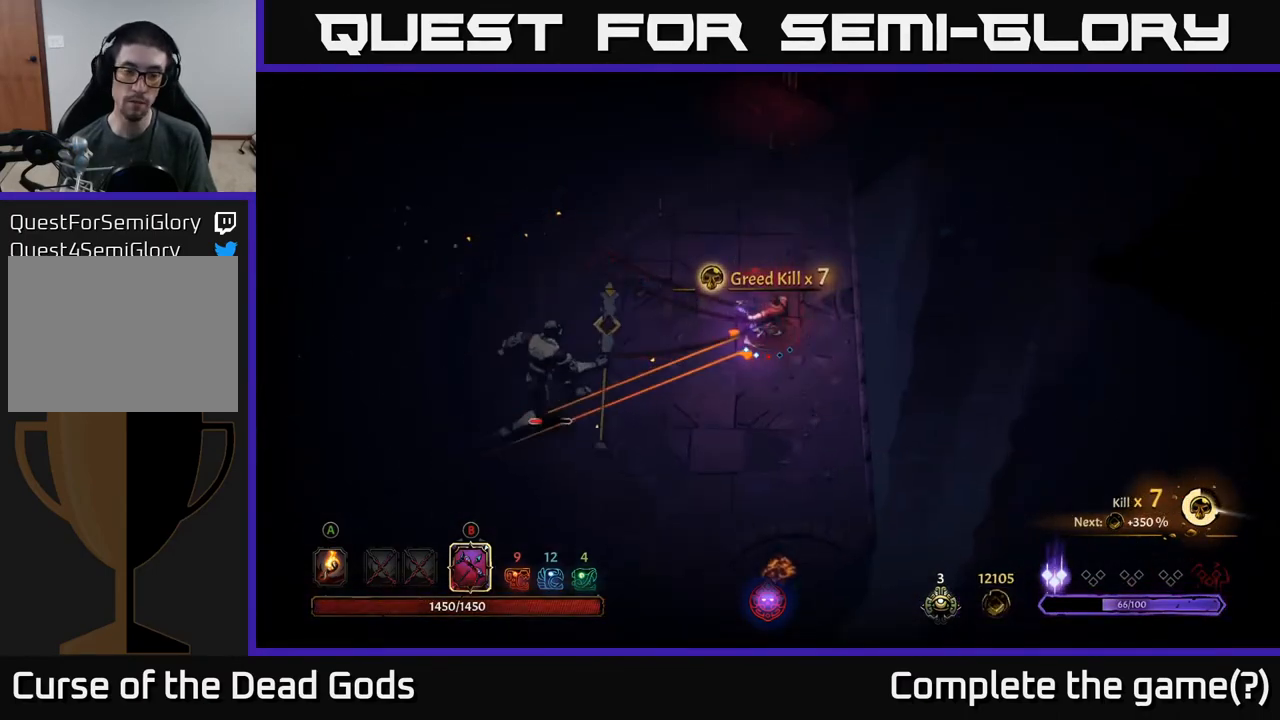
{"buttons": [], "left_stick": "up-left", "right_stick": "center", "events": [[283, "B", "up"], [350, "left_stick", "up"], [367, "R2", "down"], [450, "R2", "up"], [500, "left_stick", "up-left"]]}
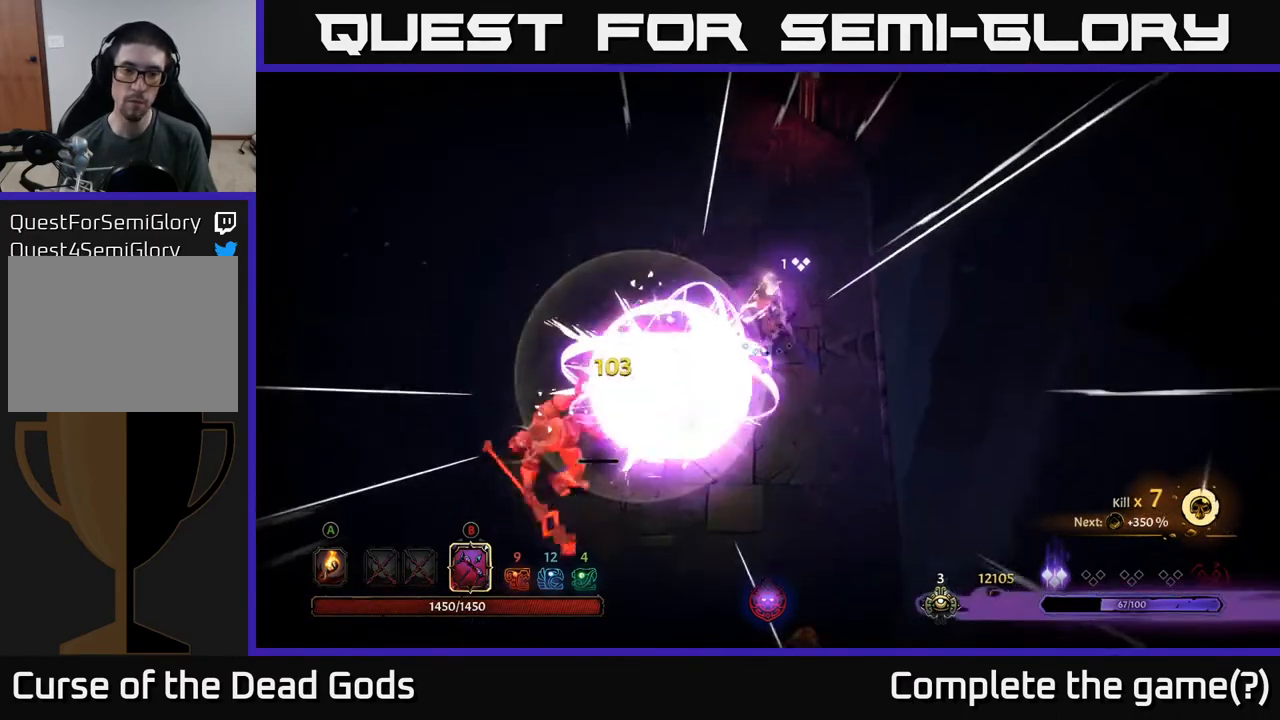
{"buttons": ["B"], "left_stick": "down", "right_stick": "center", "events": [[183, "left_stick", "down"], [233, "B", "down"], [267, "left_stick", "down-left"], [400, "left_stick", "down"]]}
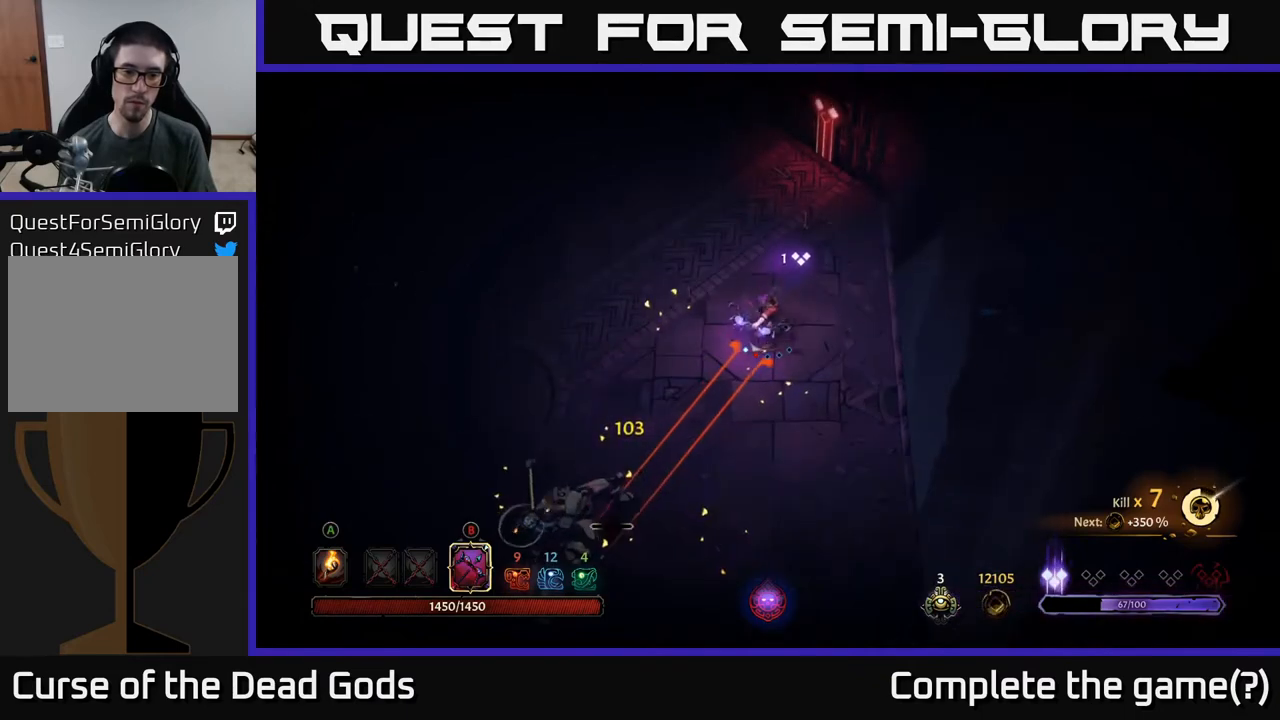
{"buttons": [], "left_stick": "down-left", "right_stick": "center", "events": [[100, "left_stick", "center"], [233, "left_stick", "down-left"], [383, "B", "up"]]}
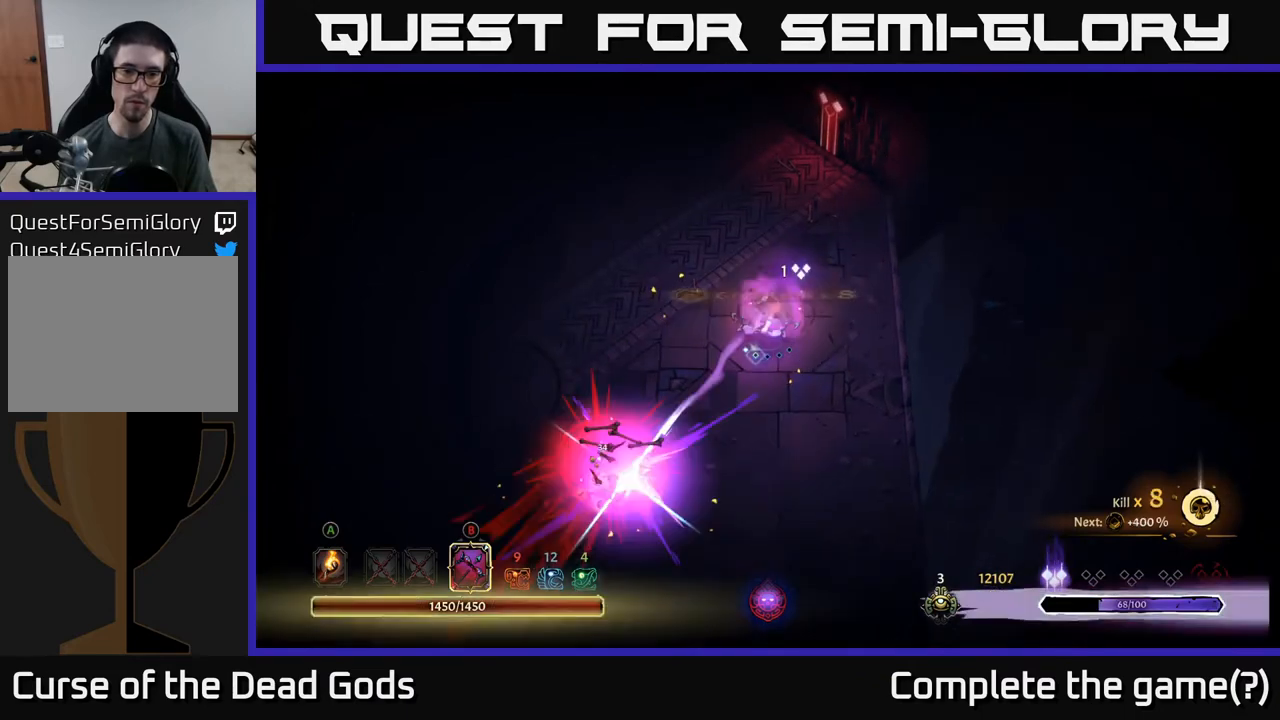
{"buttons": [], "left_stick": "left", "right_stick": "center", "events": [[333, "left_stick", "left"]]}
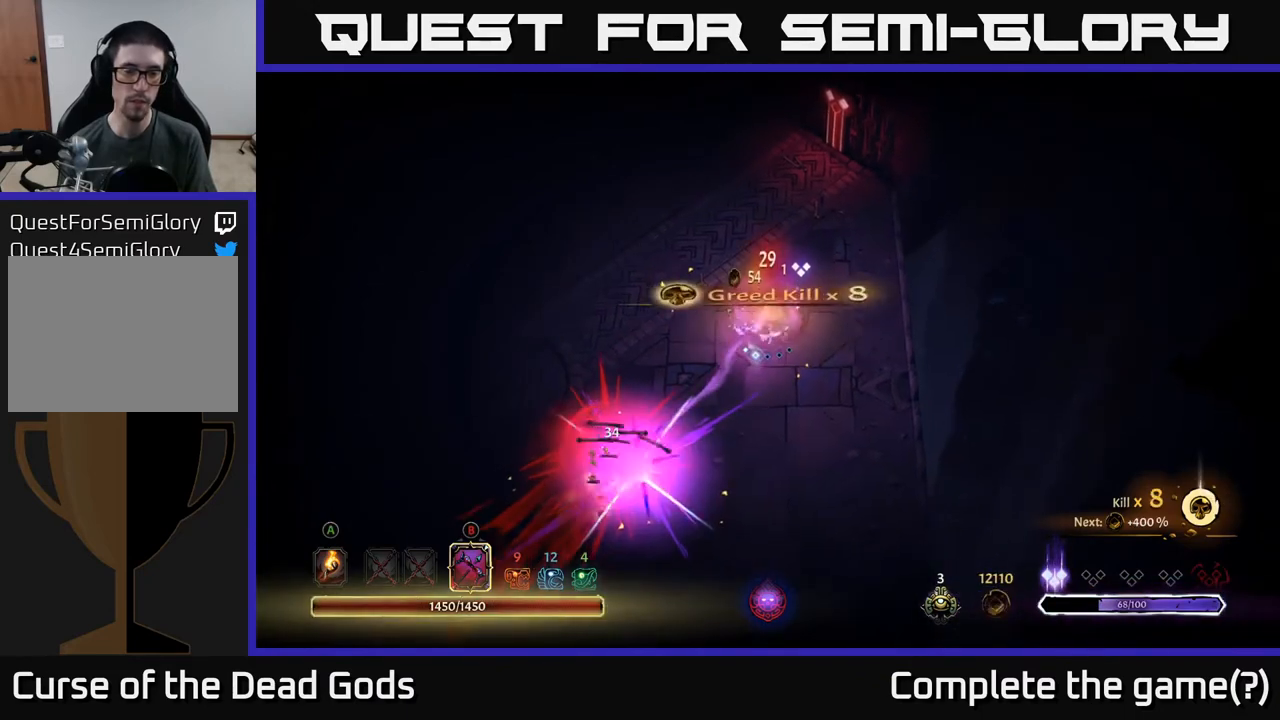
{"buttons": [], "left_stick": "down-left", "right_stick": "center", "events": [[67, "left_stick", "down-left"], [233, "A", "down"], [317, "A", "up"]]}
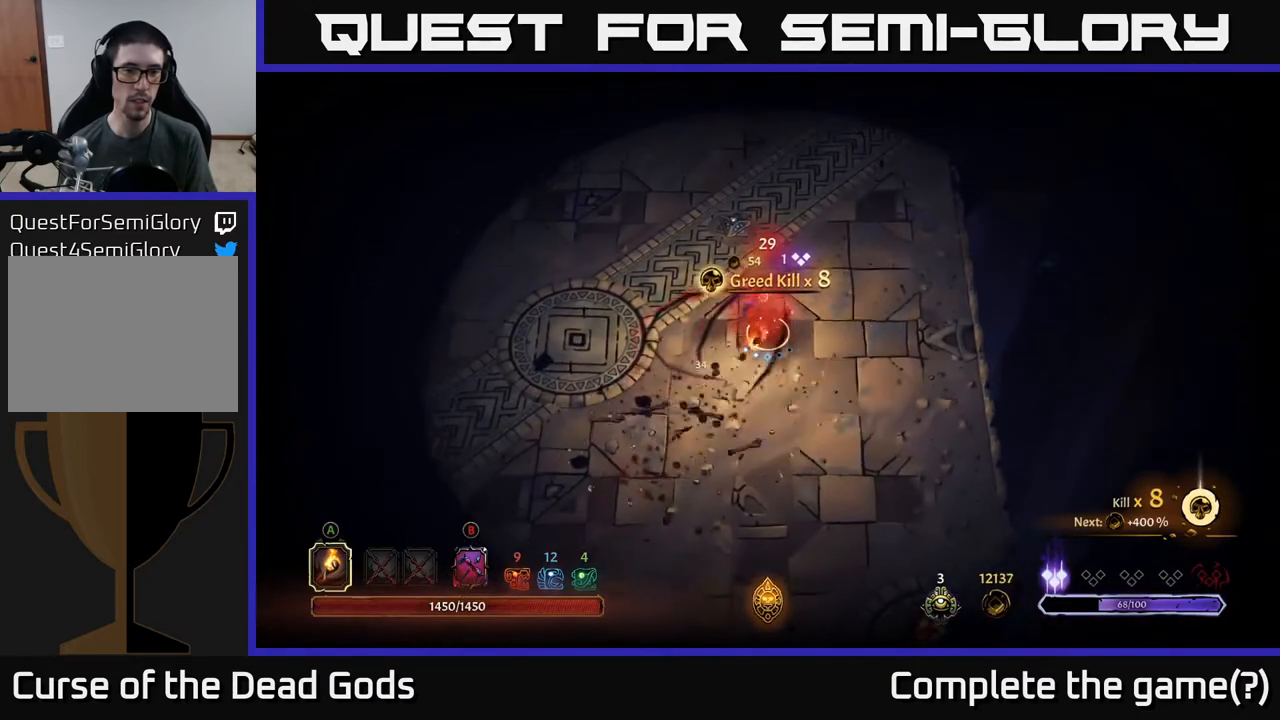
{"buttons": [], "left_stick": "up-left", "right_stick": "center", "events": [[233, "left_stick", "left"], [417, "left_stick", "up-left"]]}
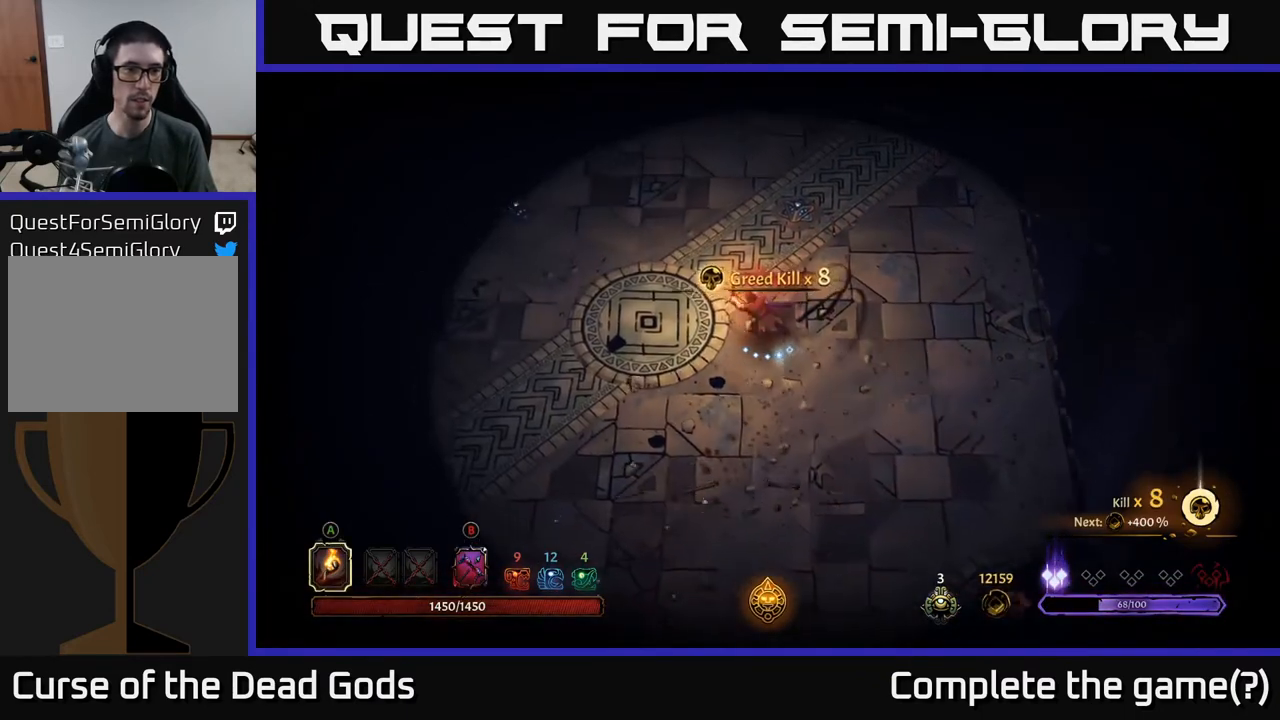
{"buttons": [], "left_stick": "up-left", "right_stick": "center", "events": []}
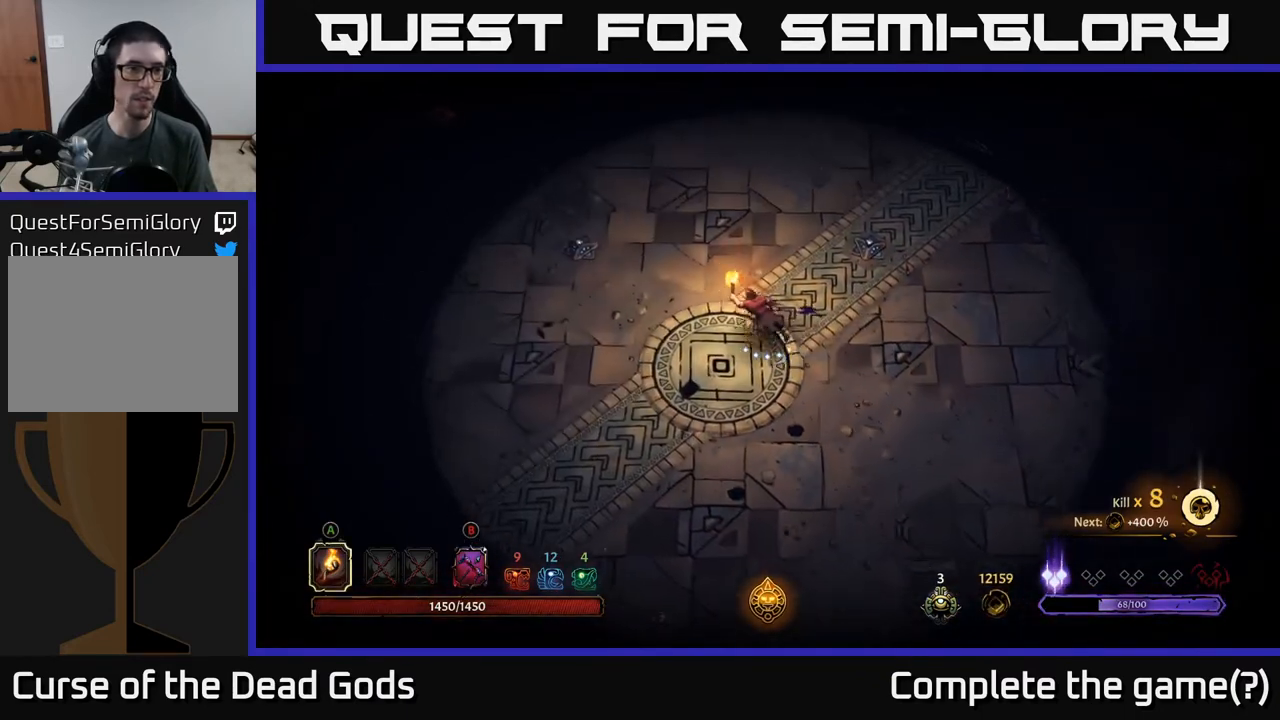
{"buttons": [], "left_stick": "up", "right_stick": "center", "events": [[350, "left_stick", "up"]]}
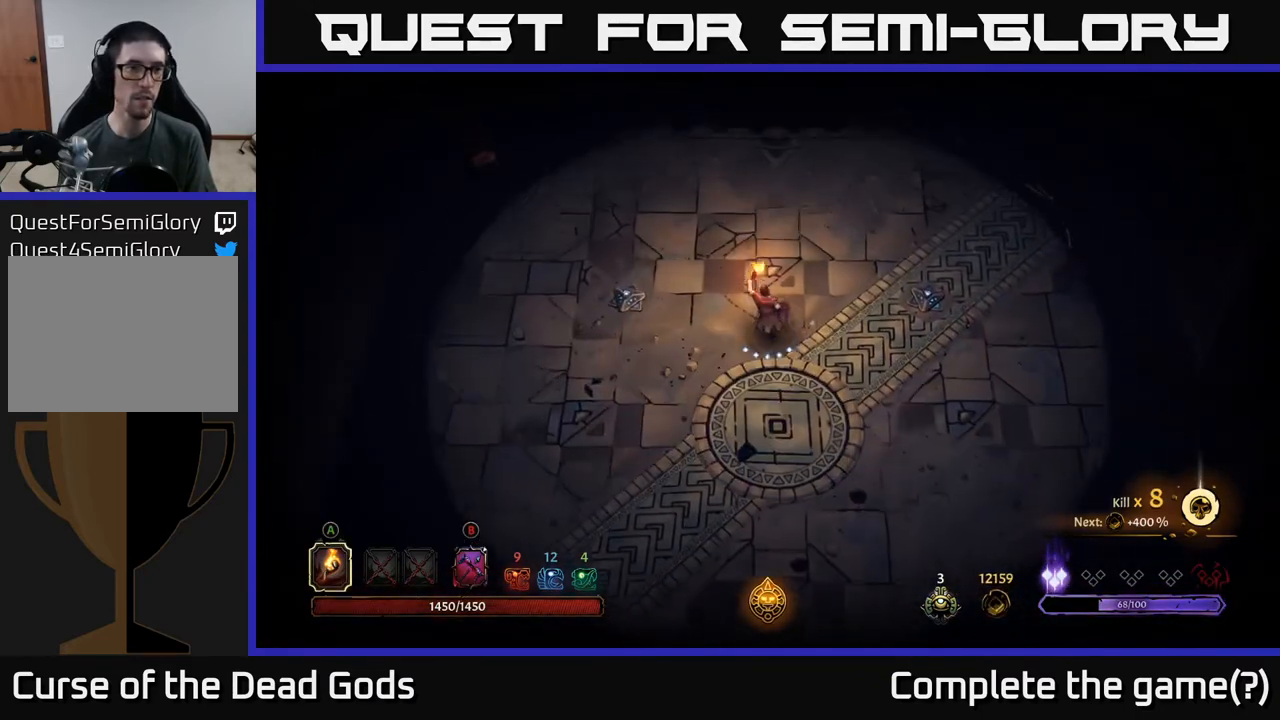
{"buttons": [], "left_stick": "up-right", "right_stick": "center", "events": [[467, "left_stick", "up-right"]]}
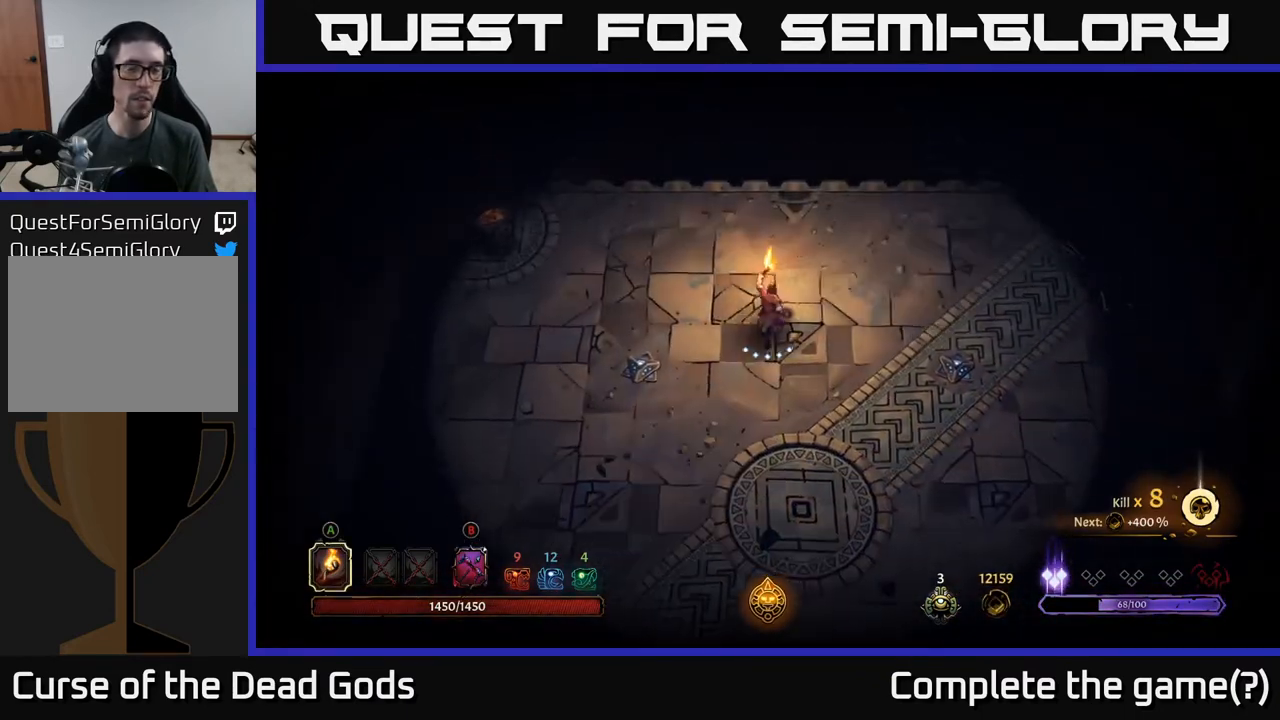
{"buttons": [], "left_stick": "right", "right_stick": "center", "events": [[117, "R2", "down"], [317, "R2", "up"], [400, "left_stick", "right"]]}
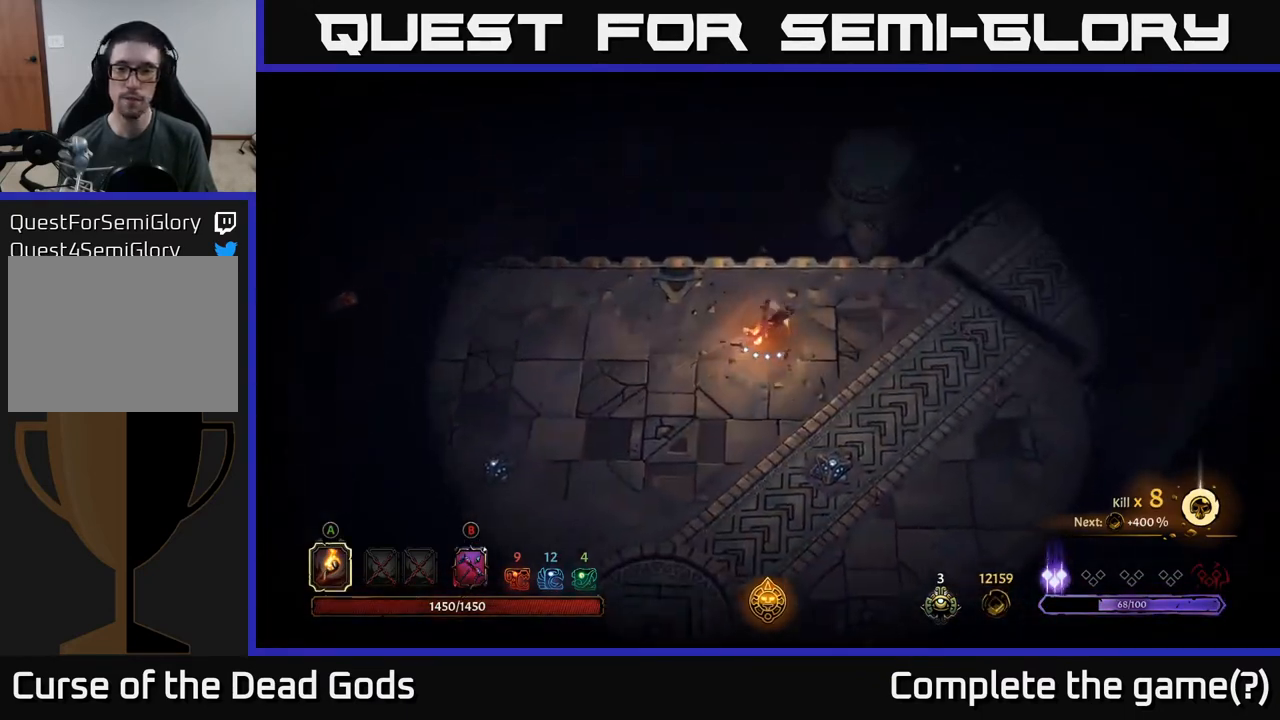
{"buttons": [], "left_stick": "right", "right_stick": "center", "events": [[183, "R2", "down"], [350, "R2", "up"]]}
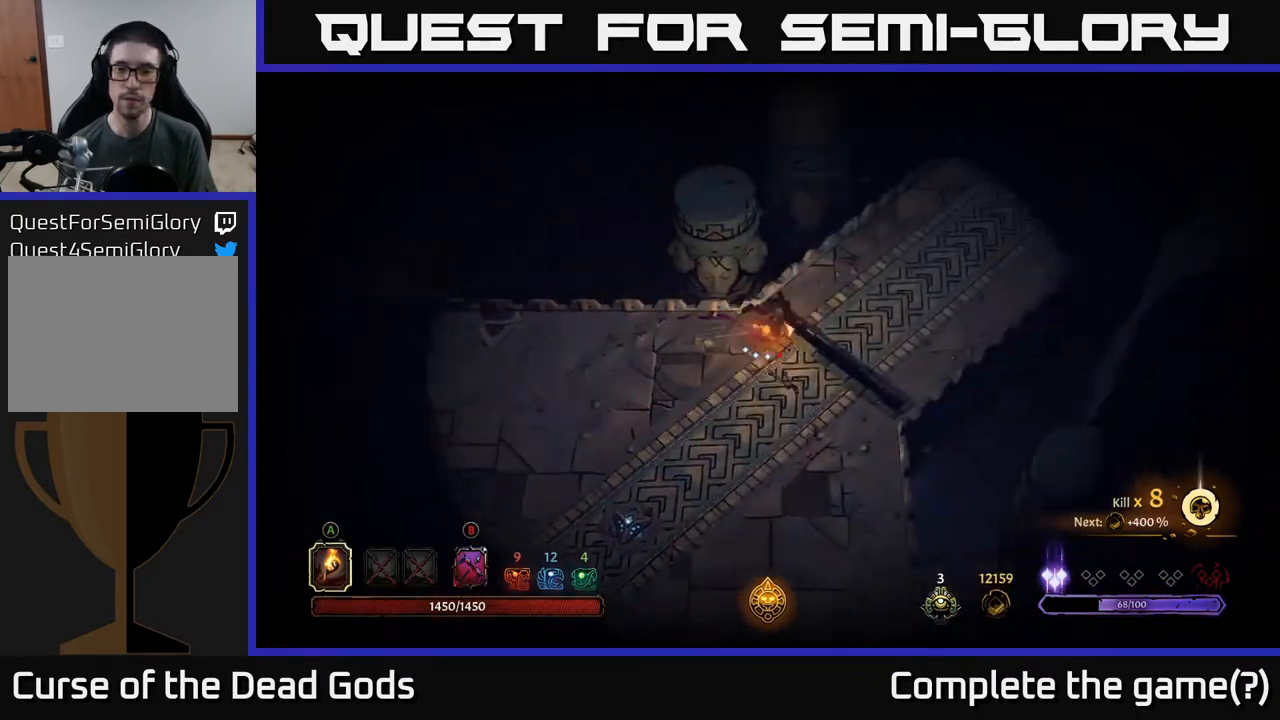
{"buttons": [], "left_stick": "up-right", "right_stick": "center", "events": [[133, "left_stick", "up-right"]]}
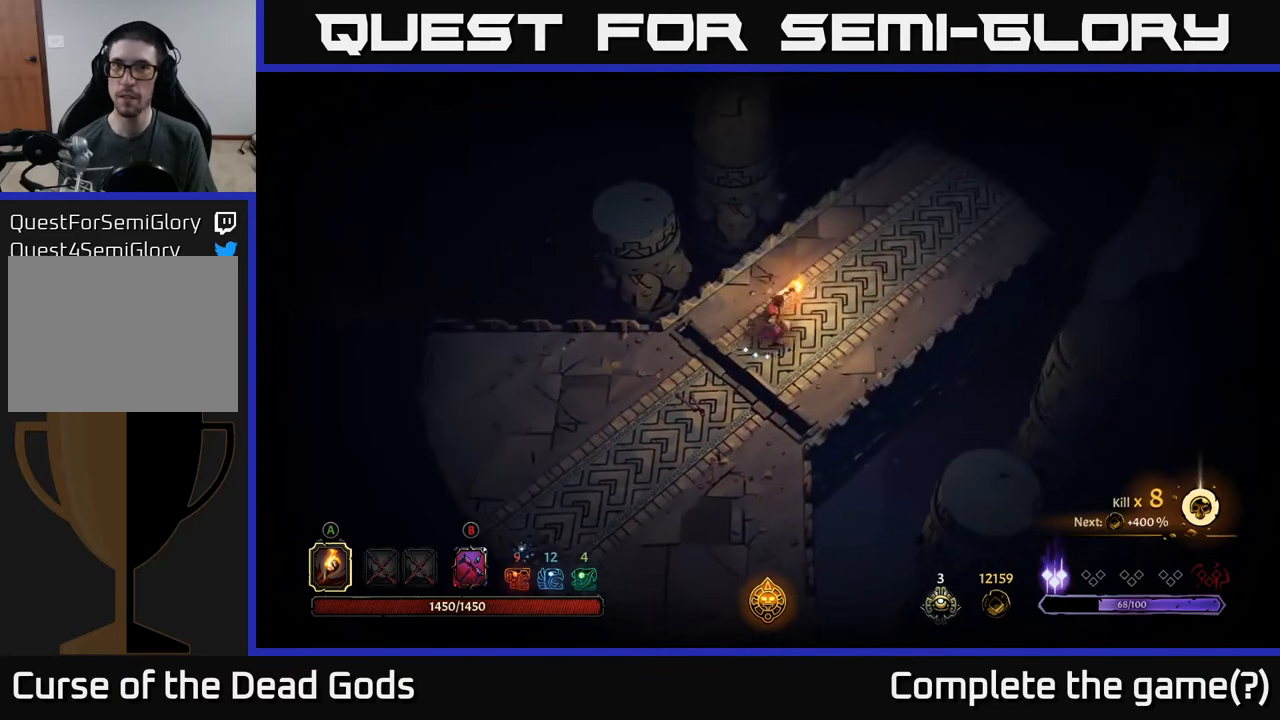
{"buttons": [], "left_stick": "up-right", "right_stick": "center", "events": []}
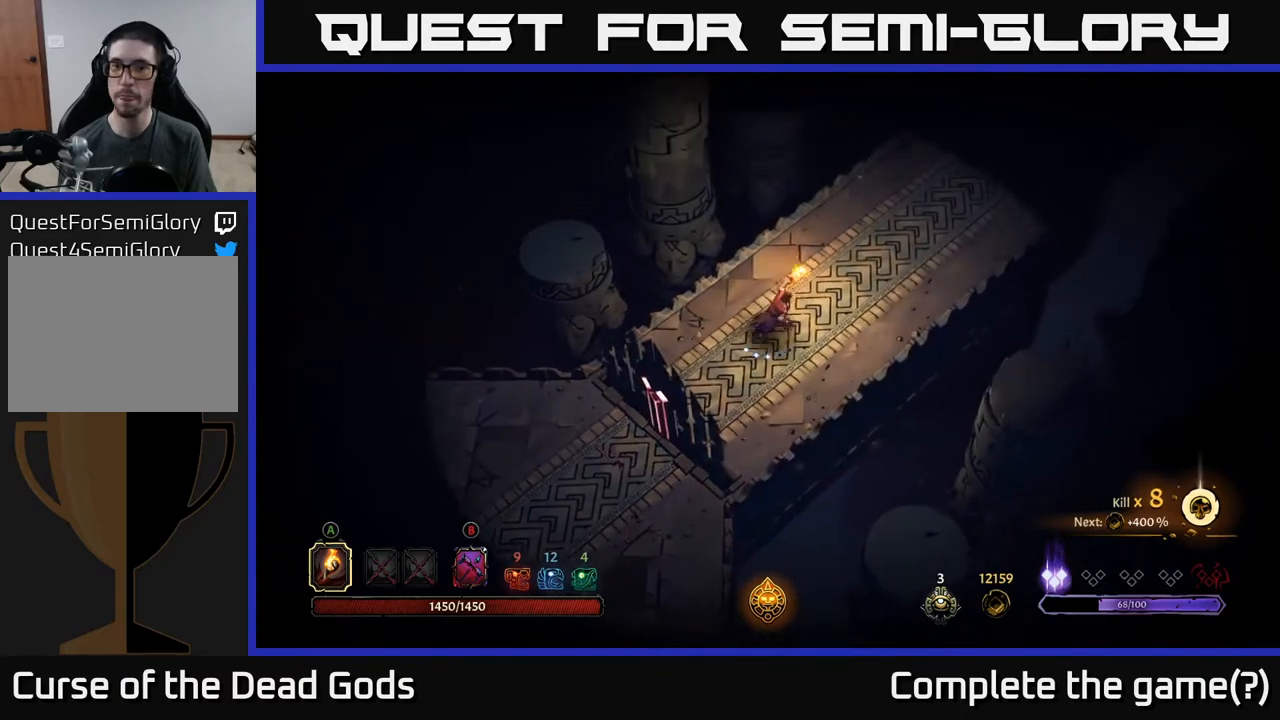
{"buttons": [], "left_stick": "up-right", "right_stick": "center", "events": []}
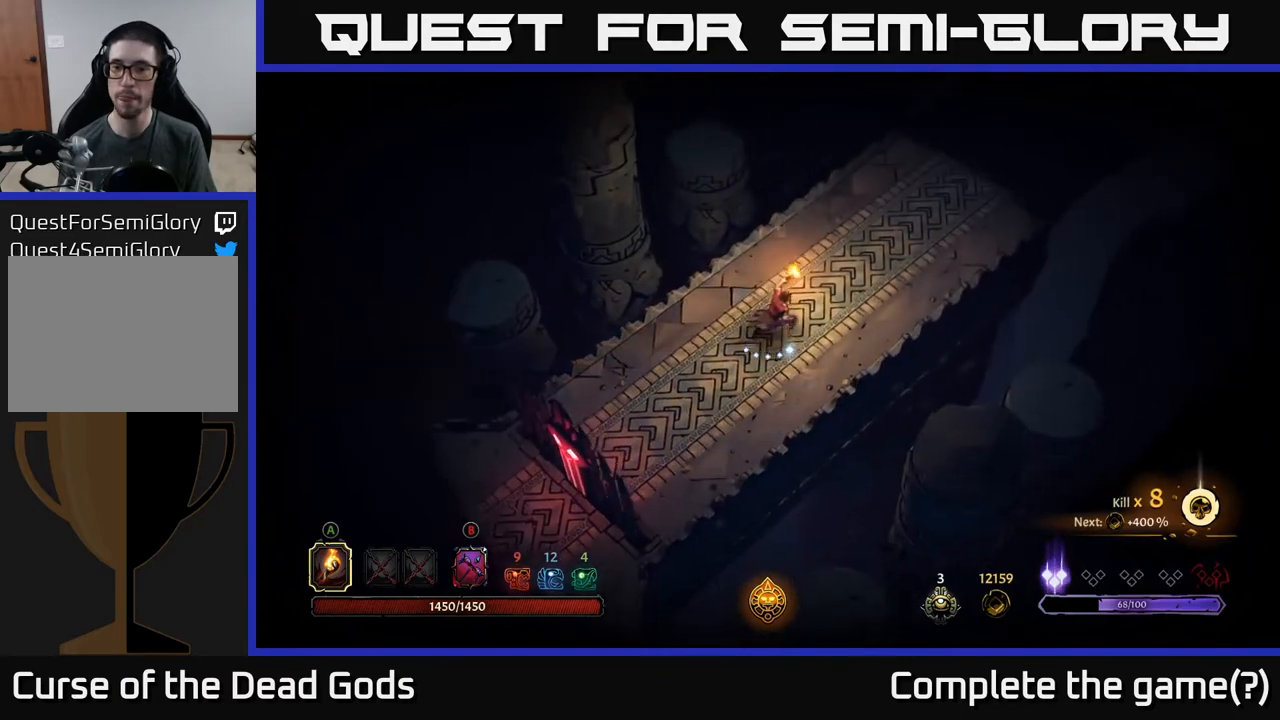
{"buttons": [], "left_stick": "up-right", "right_stick": "center", "events": []}
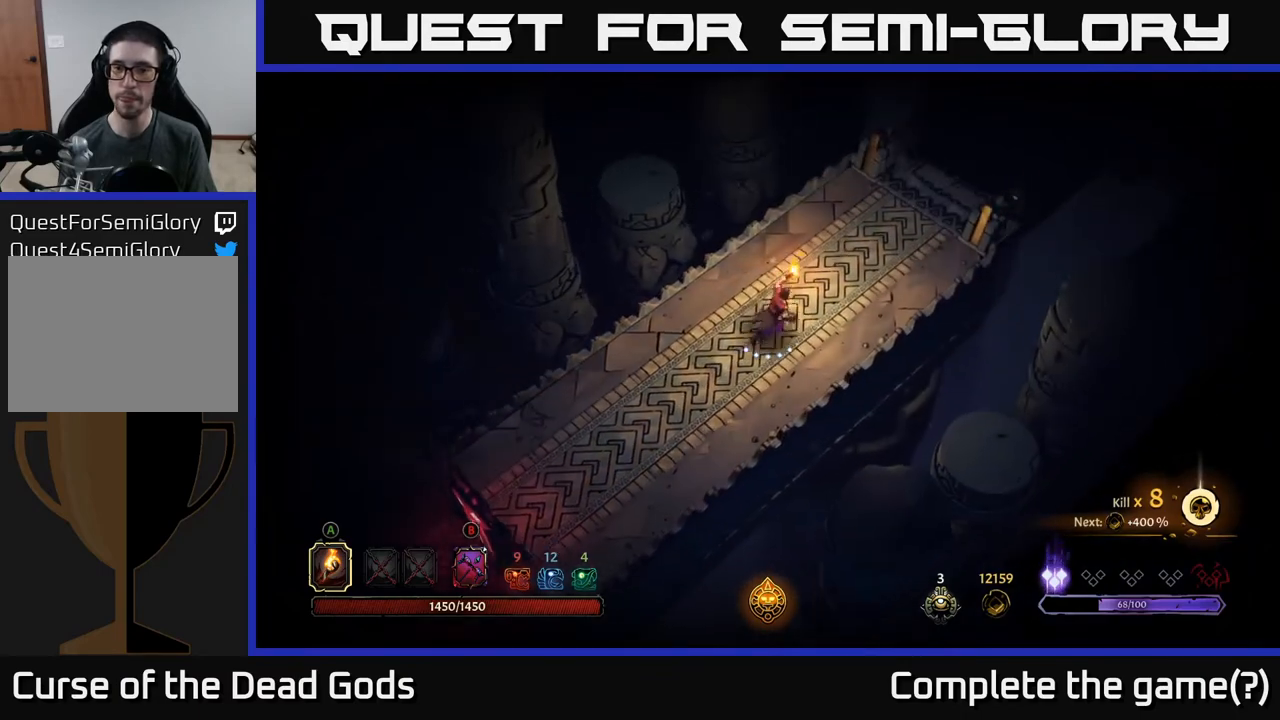
{"buttons": [], "left_stick": "up-right", "right_stick": "center", "events": []}